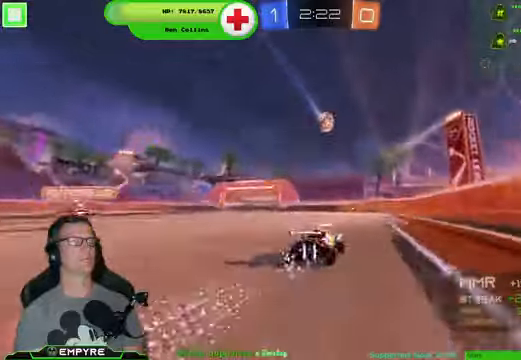
Gameplay with a controller (PlayStation layout); each line is a JSON object with the inputs held at the frame after it. "events" lists button and stick changes between this image and that frame as [ms after this image, input, new state], when the widget could be followed in between.
{"buttons": ["R2"], "left_stick": "center", "right_stick": "center", "events": []}
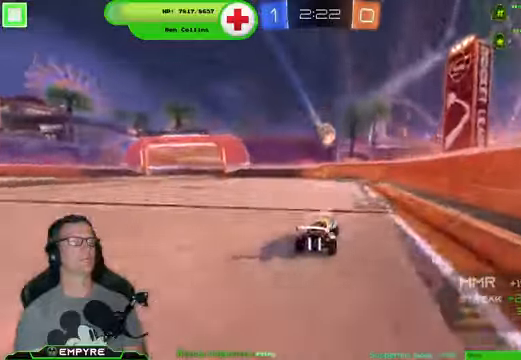
{"buttons": ["R2"], "left_stick": "center", "right_stick": "center", "events": [[367, "TRIANGLE", "down"], [500, "TRIANGLE", "up"]]}
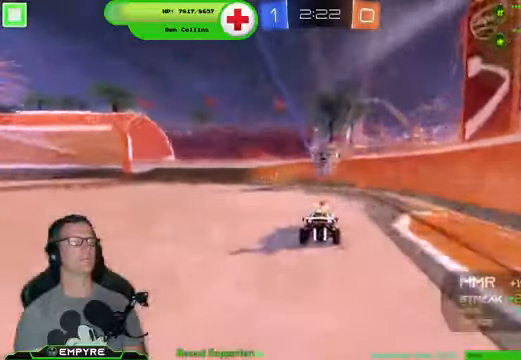
{"buttons": ["SQUARE", "R2"], "left_stick": "left", "right_stick": "center", "events": [[100, "left_stick", "left"], [200, "TRIANGLE", "down"], [333, "TRIANGLE", "up"], [500, "SQUARE", "down"]]}
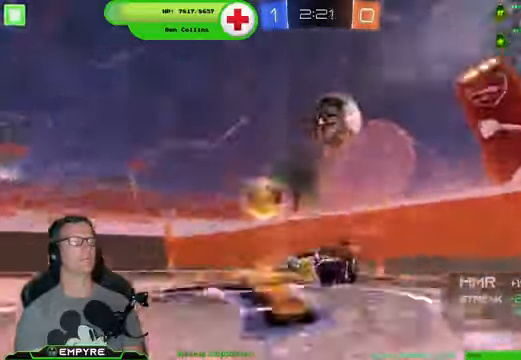
{"buttons": ["R2"], "left_stick": "center", "right_stick": "center"}
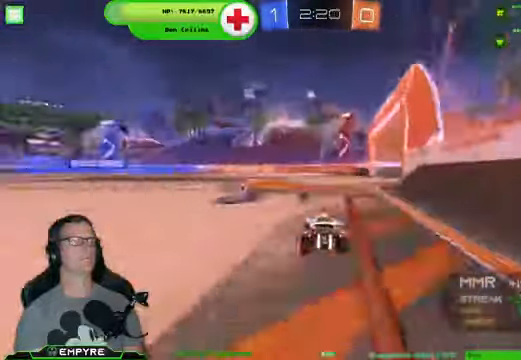
{"buttons": ["R2"], "left_stick": "left", "right_stick": "center", "events": [[67, "left_stick", "down-right"], [200, "left_stick", "left"], [400, "SQUARE", "down"], [500, "SQUARE", "up"]]}